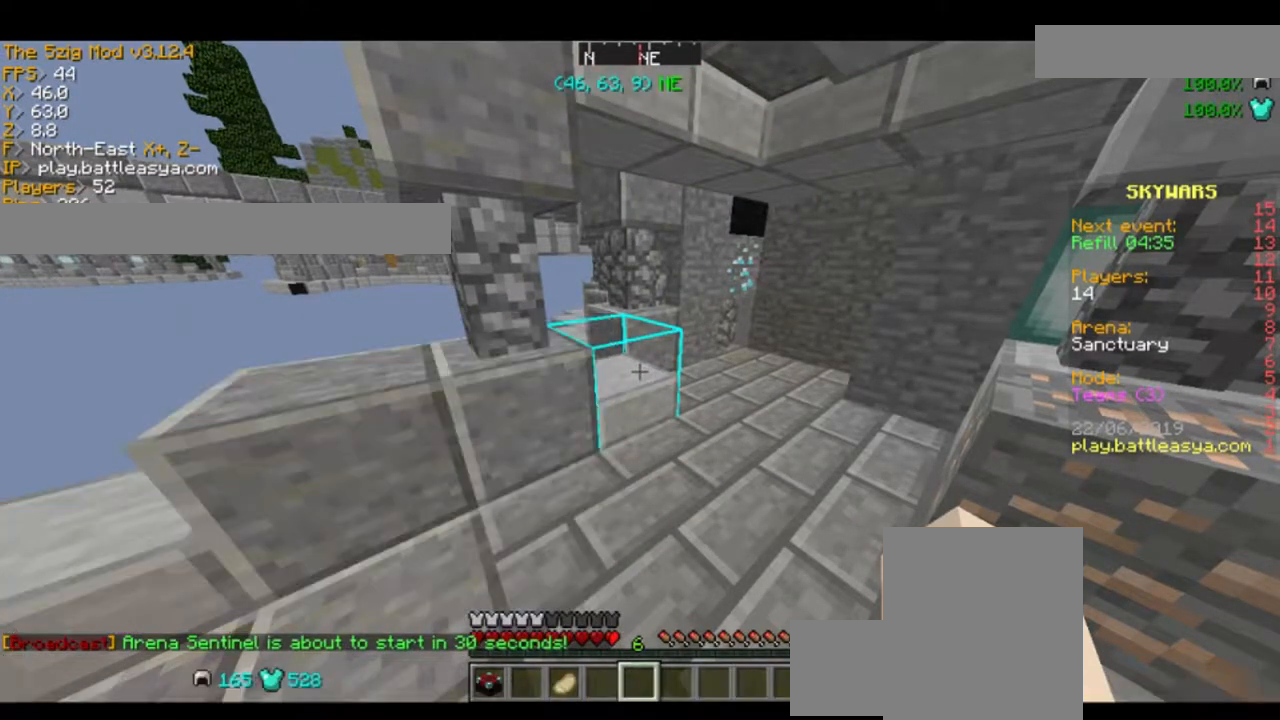
Gameplay with keyboard and mouse; each line is a JSON object with the keys and mouse buttons held at the frame after it. "events" lists presses ("down") and releases ("up") of "a", "d", "s", "space", "w", "mouse_left" and "mouse_right" between this image and that frame as [ms after this image, input, new state], when the widget could be followed in between. "mouse_left", "mouse_right" = the "left", "right" buttons of the "mouse" list. No other keys are recorded. Fast repeated clicks can show as one long hold. Mouse movement is not recorded.
{"keys": ["a", "w"], "mouse": [], "events": [[434, "a", "down"], [467, "w", "down"]]}
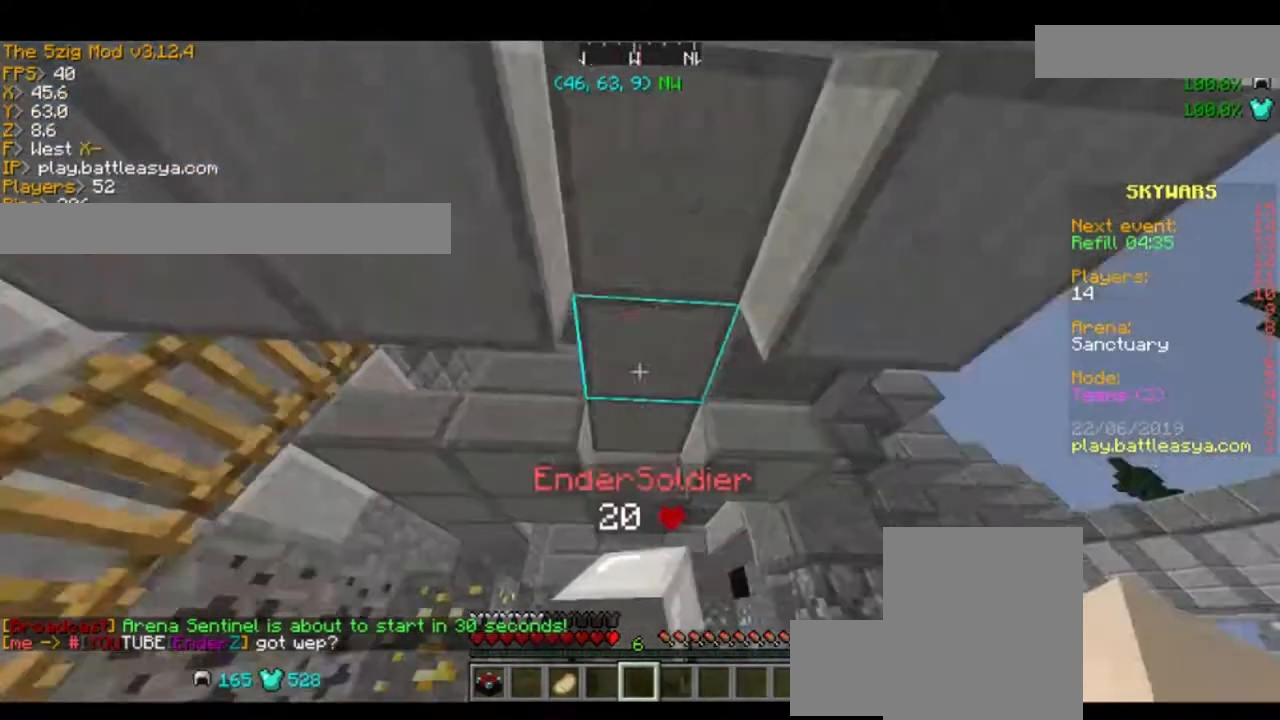
{"keys": [], "mouse": [], "events": [[334, "a", "up"], [334, "w", "up"]]}
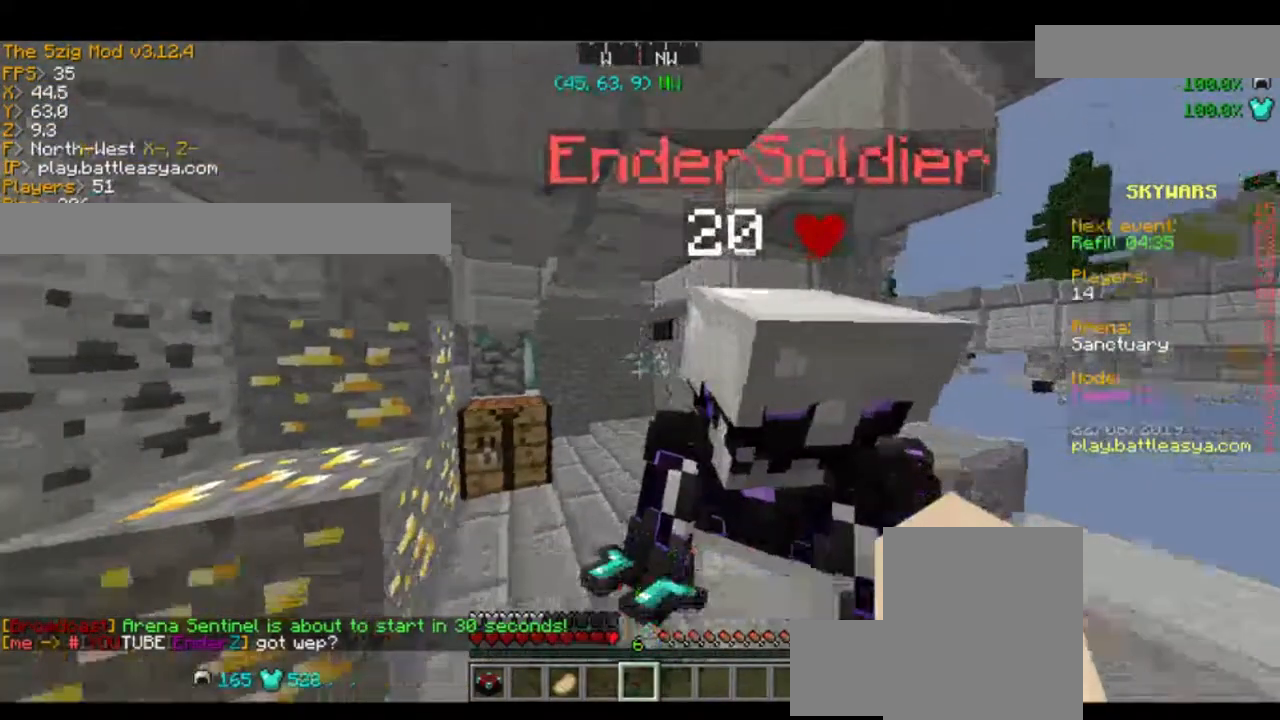
{"keys": [], "mouse": [], "events": [[233, "a", "down"], [233, "s", "down"], [267, "d", "down"], [400, "a", "up"], [400, "d", "up"], [400, "s", "up"]]}
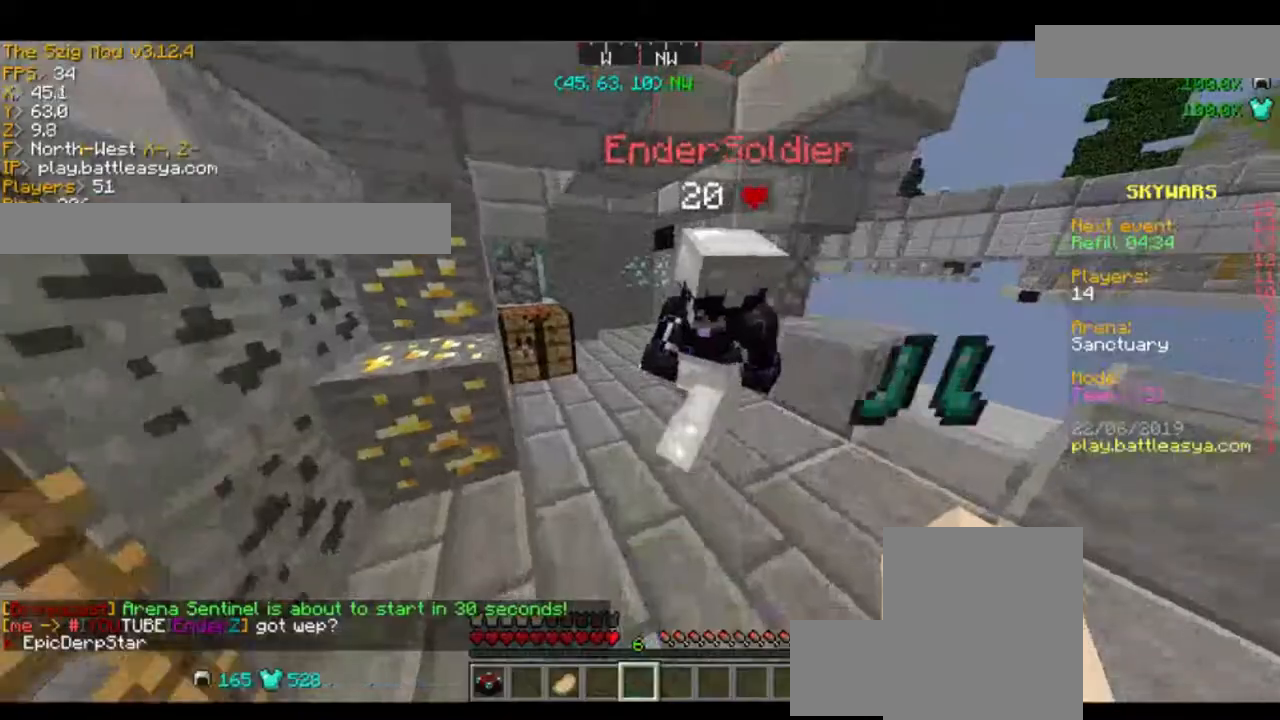
{"keys": ["d", "w"], "mouse": [], "events": [[301, "d", "down"], [301, "s", "down"], [401, "s", "up"], [501, "w", "down"]]}